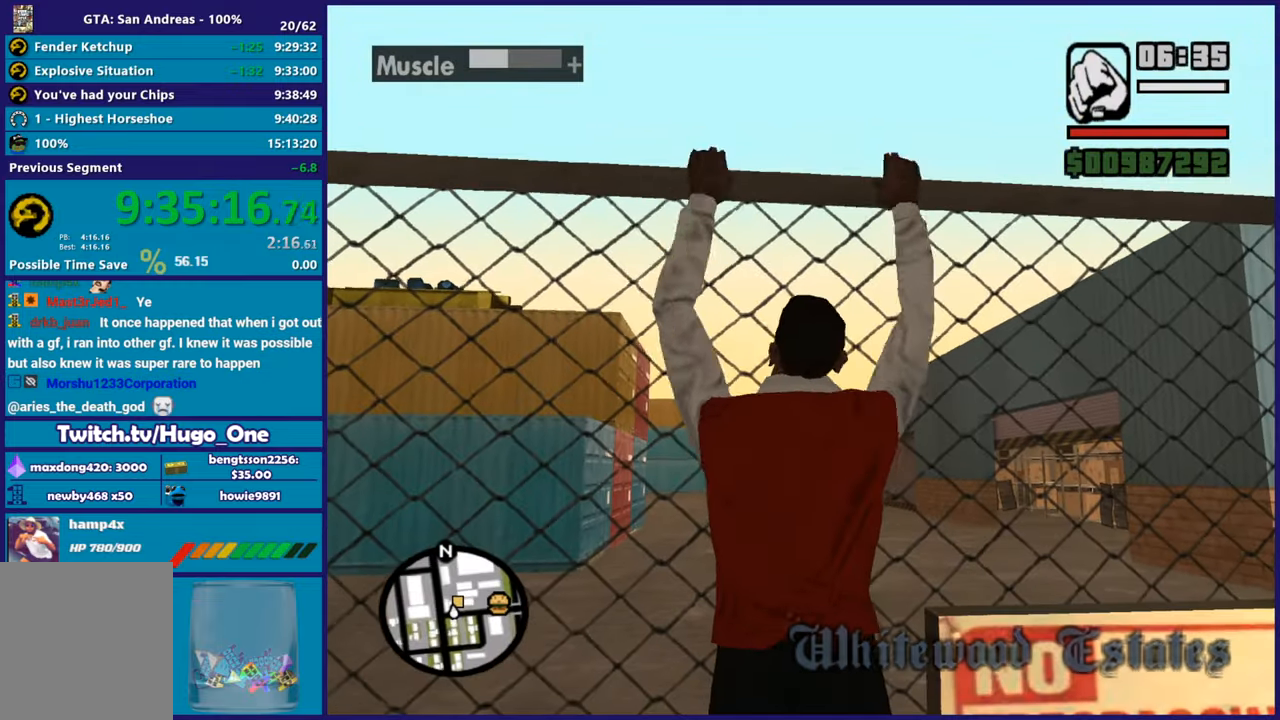
Gameplay with a controller (Xbox layout); each line is a JSON object with the inputs held at the frame after it. "events" lists button and stick changes between this image and that frame as [ms after this image, input, new state], when the widget could be followed in between.
{"buttons": ["X"], "left_stick": "center", "right_stick": "center", "events": [[16, "X", "up"], [83, "X", "down"], [200, "X", "up"], [283, "X", "down"], [400, "X", "up"], [450, "X", "down"]]}
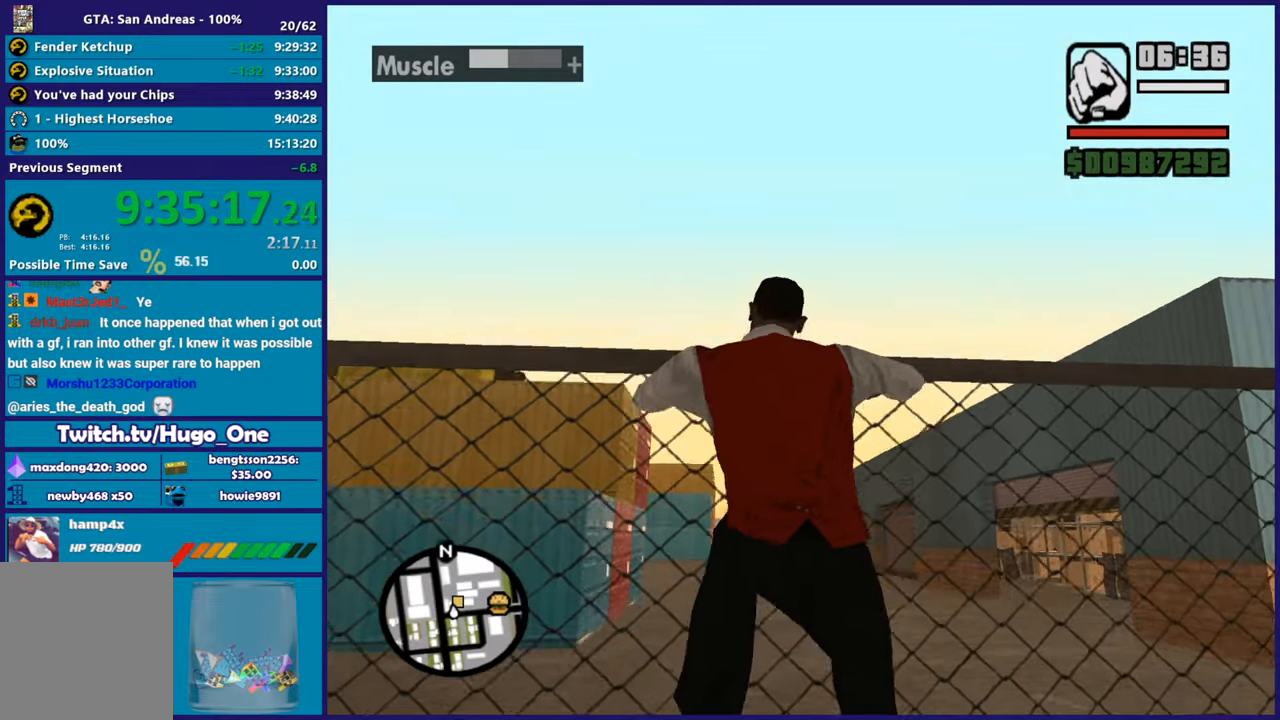
{"buttons": ["L1"], "left_stick": "center", "right_stick": "center", "events": [[67, "X", "up"], [417, "L1", "down"]]}
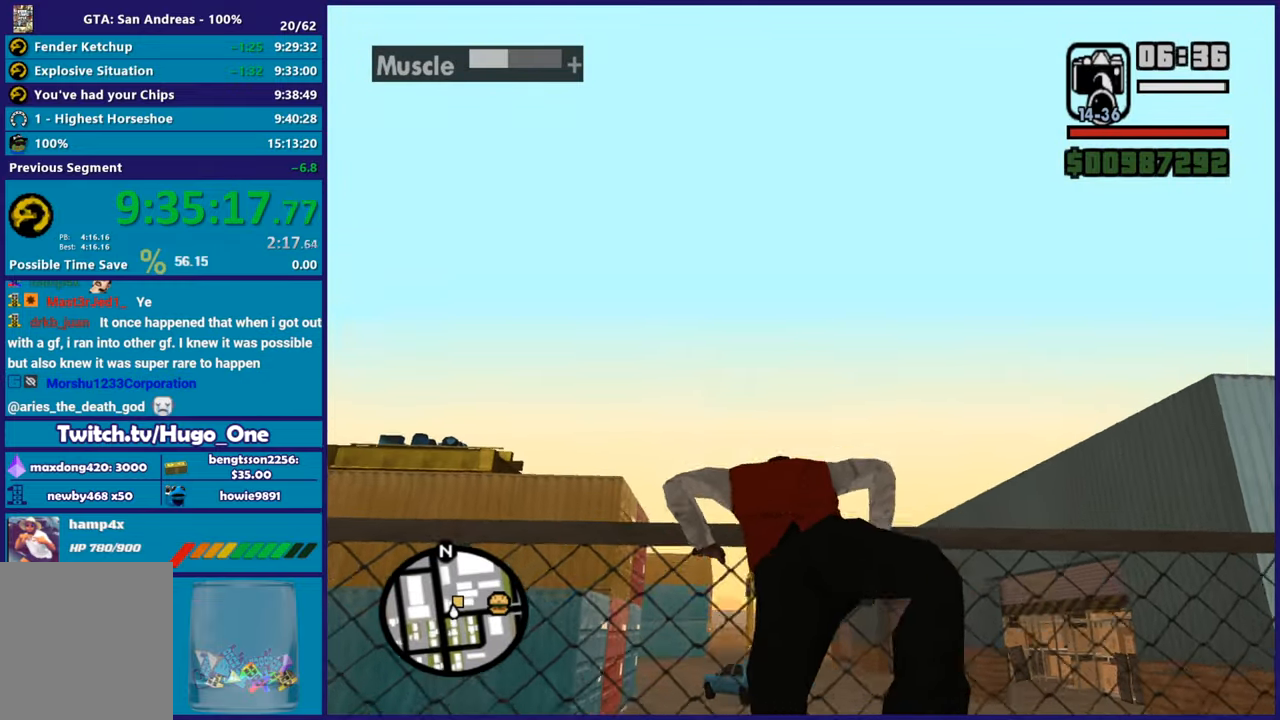
{"buttons": [], "left_stick": "center", "right_stick": "center", "events": [[33, "L1", "up"], [250, "L1", "down"], [367, "L1", "up"]]}
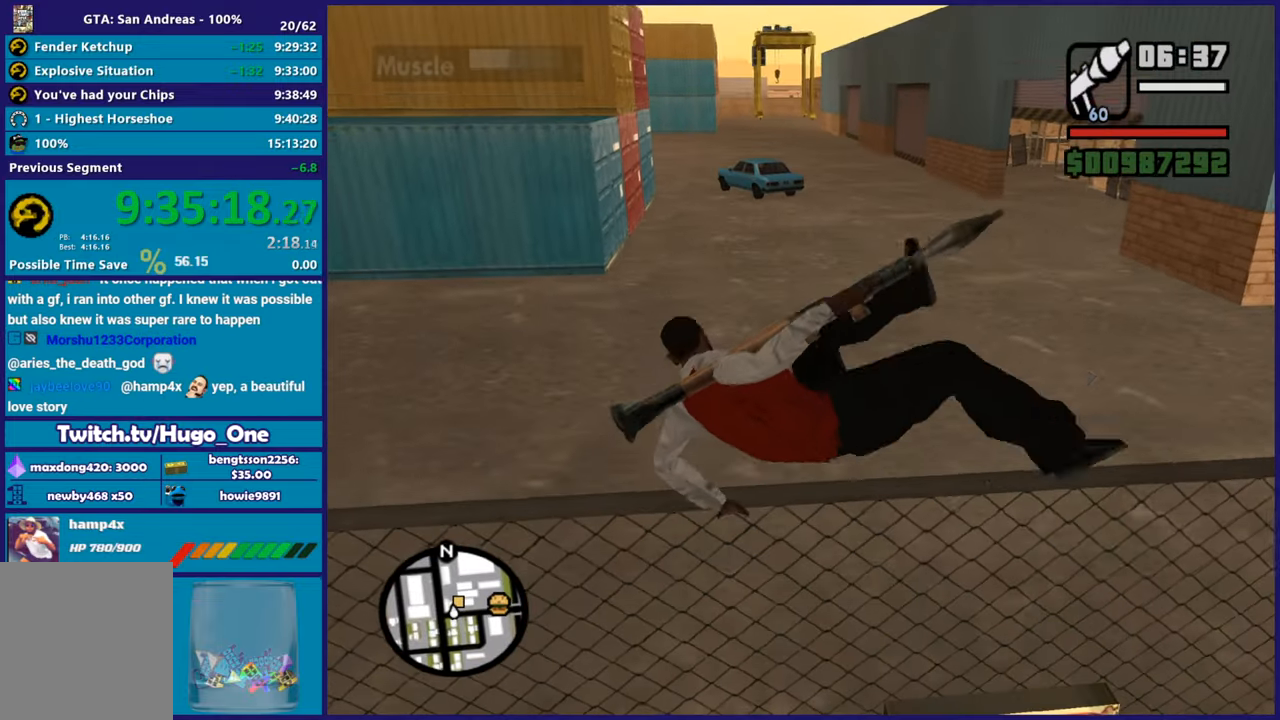
{"buttons": [], "left_stick": "center", "right_stick": "center", "events": []}
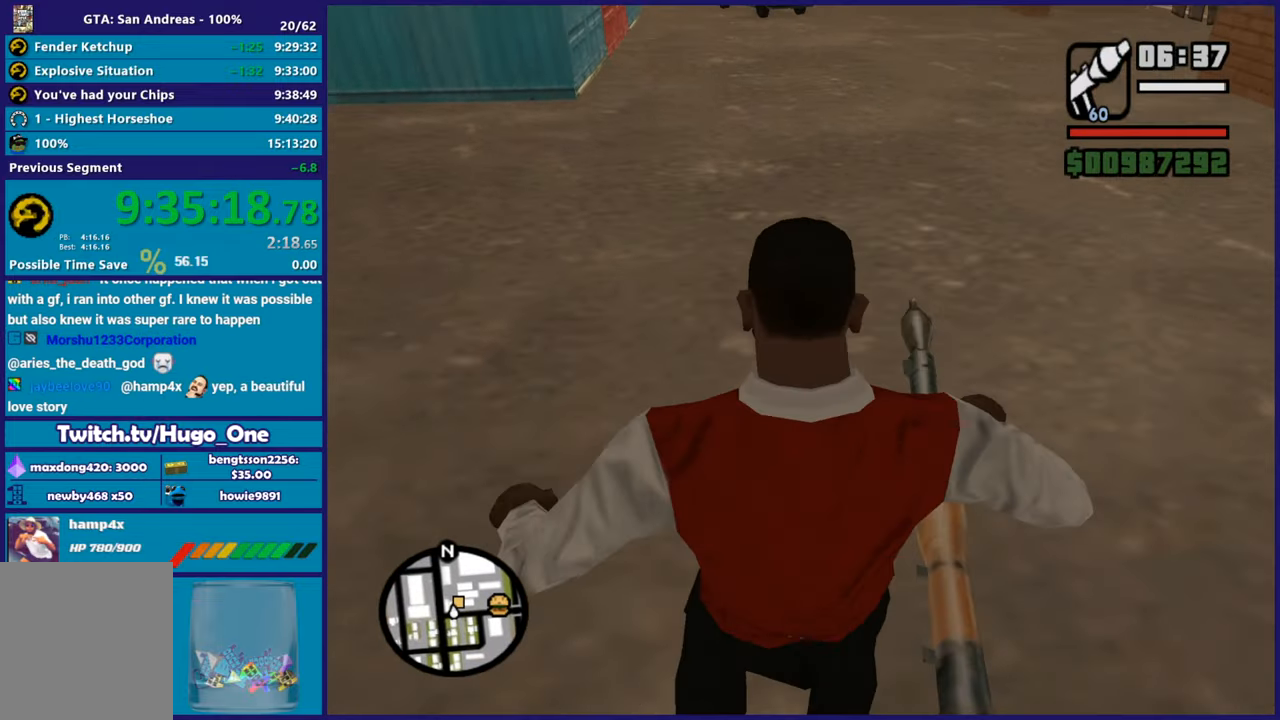
{"buttons": [], "left_stick": "center", "right_stick": "center", "events": []}
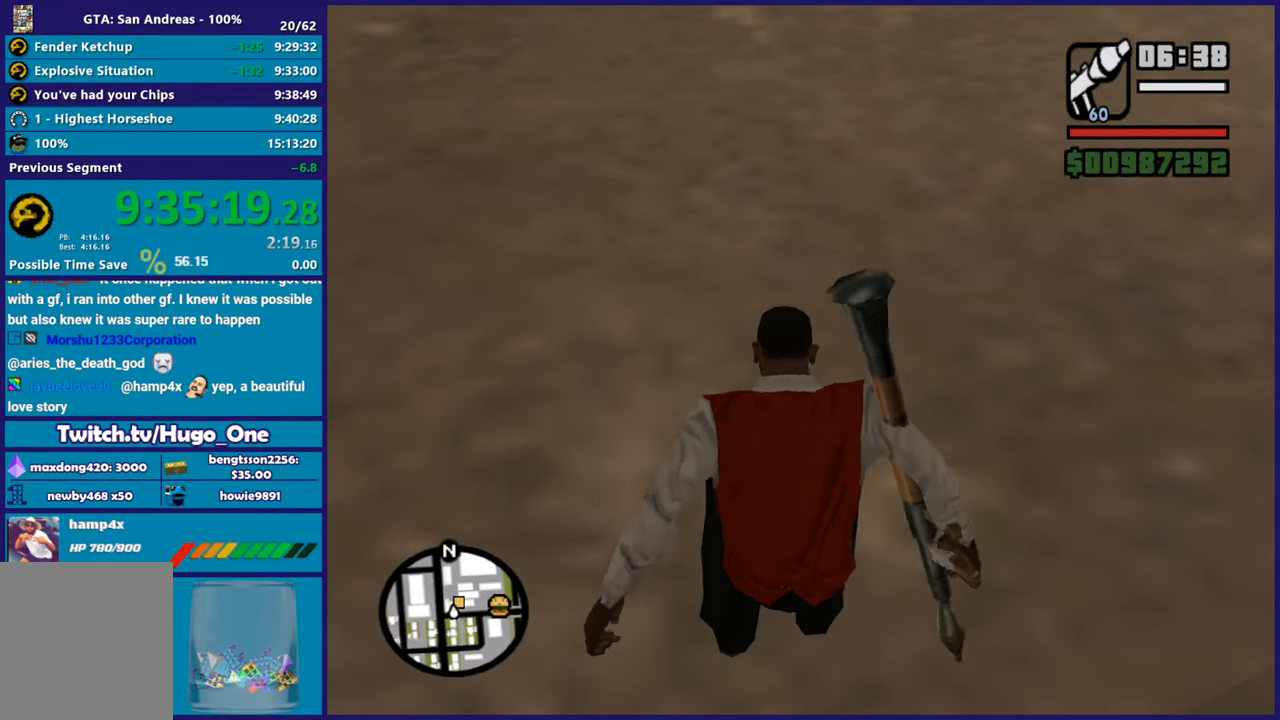
{"buttons": [], "left_stick": "center", "right_stick": "center", "events": []}
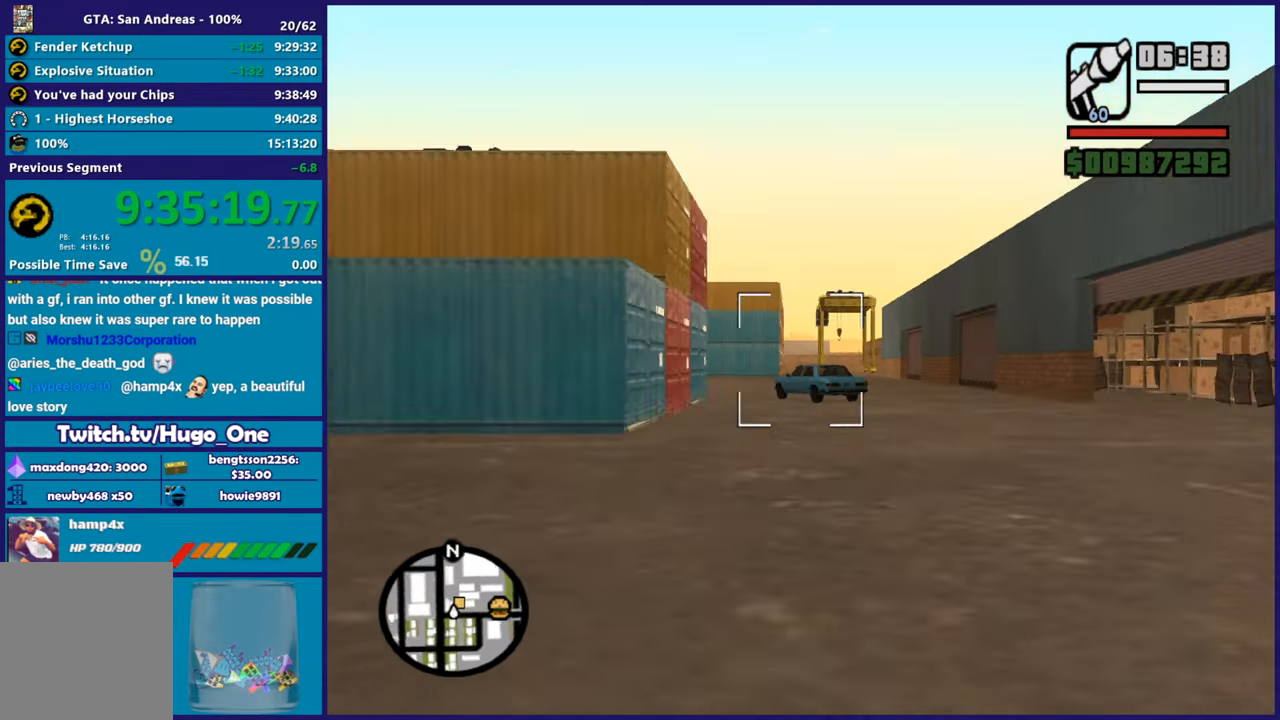
{"buttons": [], "left_stick": "center", "right_stick": "center", "events": []}
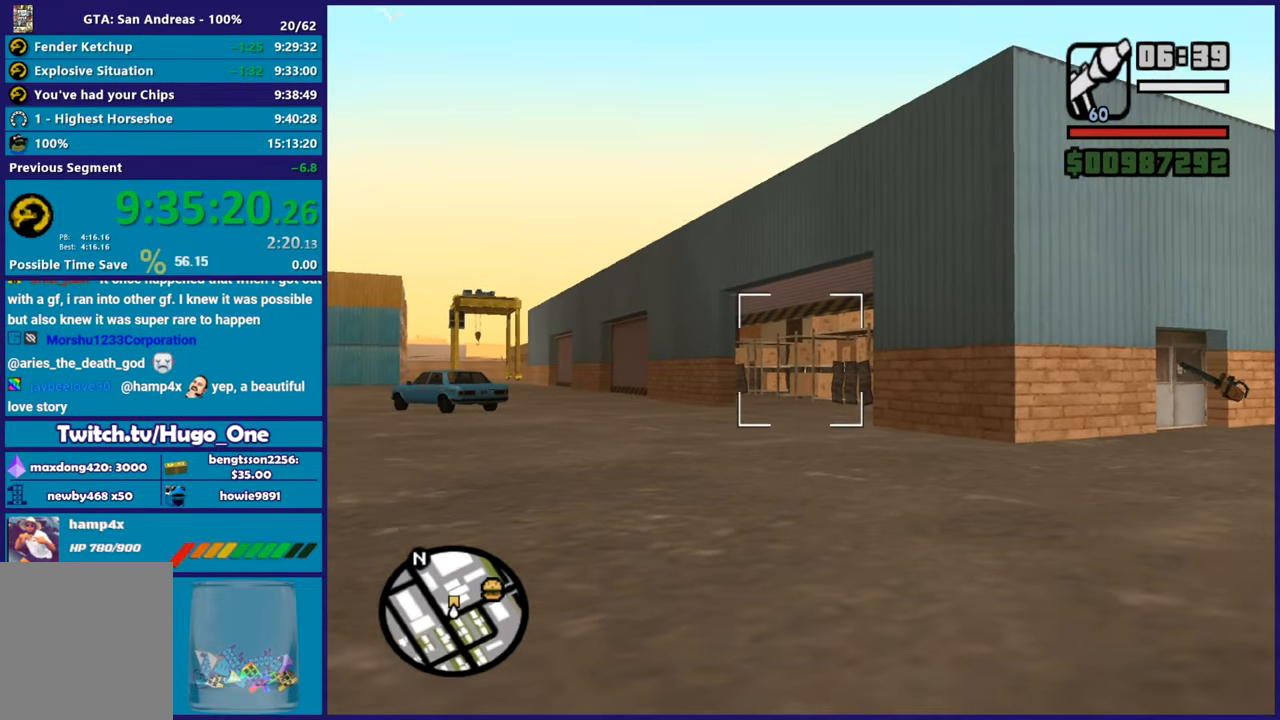
{"buttons": [], "left_stick": "center", "right_stick": "center", "events": []}
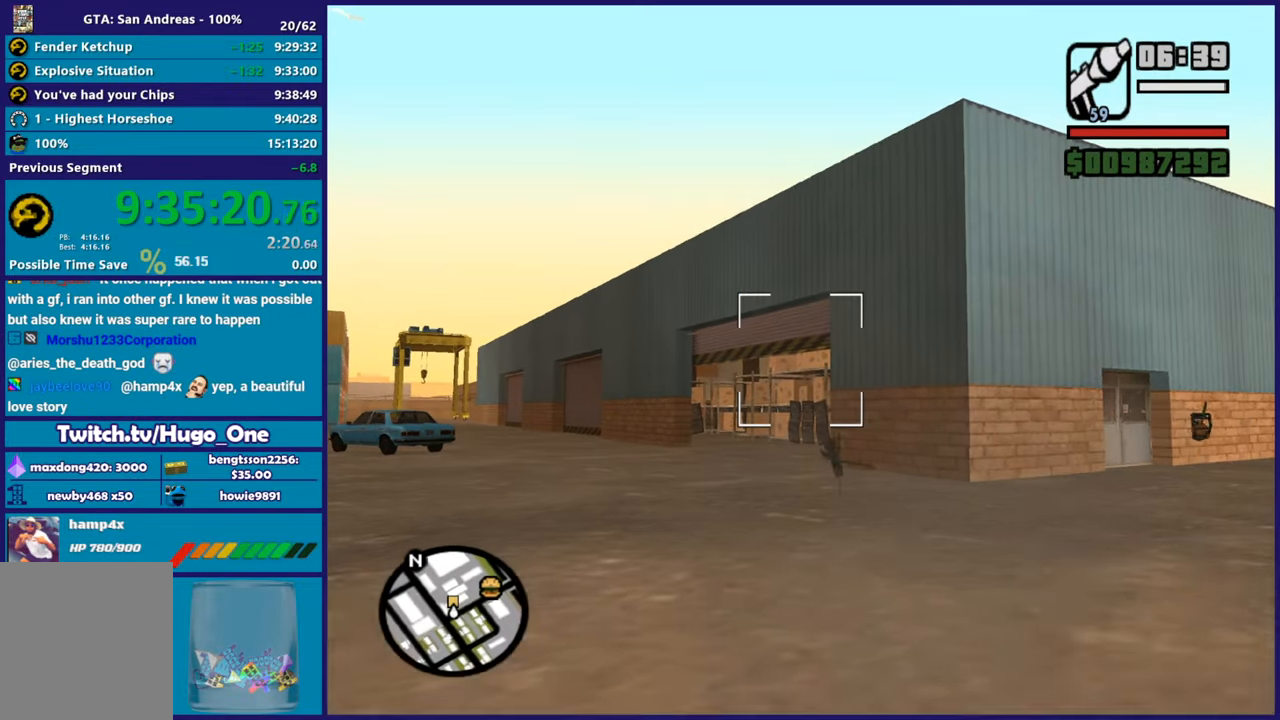
{"buttons": [], "left_stick": "center", "right_stick": "center", "events": []}
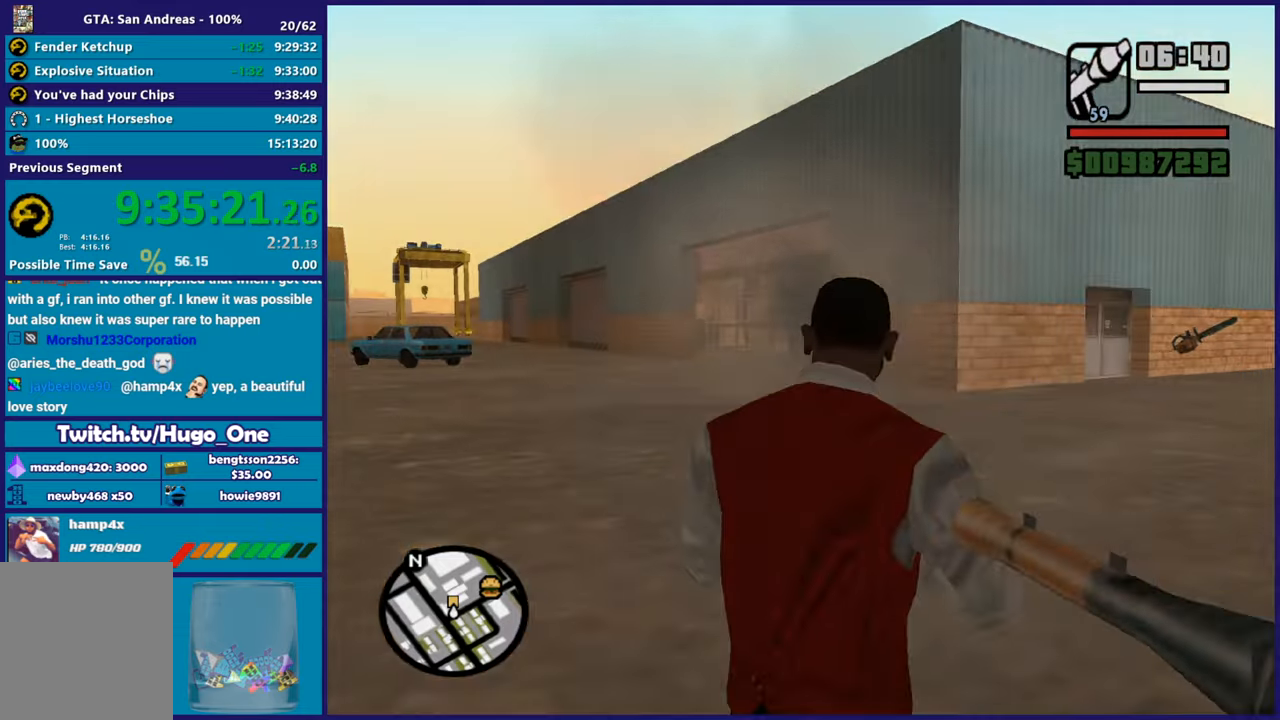
{"buttons": [], "left_stick": "center", "right_stick": "center", "events": []}
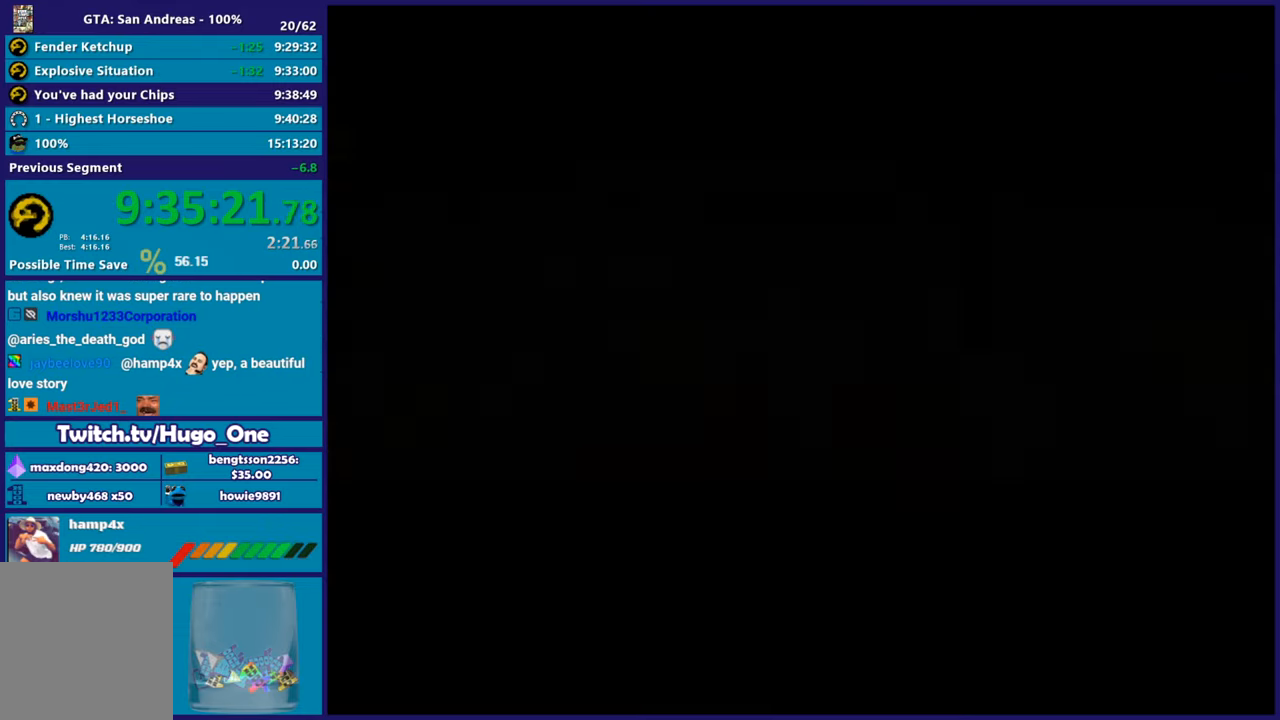
{"buttons": [], "left_stick": "center", "right_stick": "center", "events": [[300, "A", "down"], [367, "A", "up"]]}
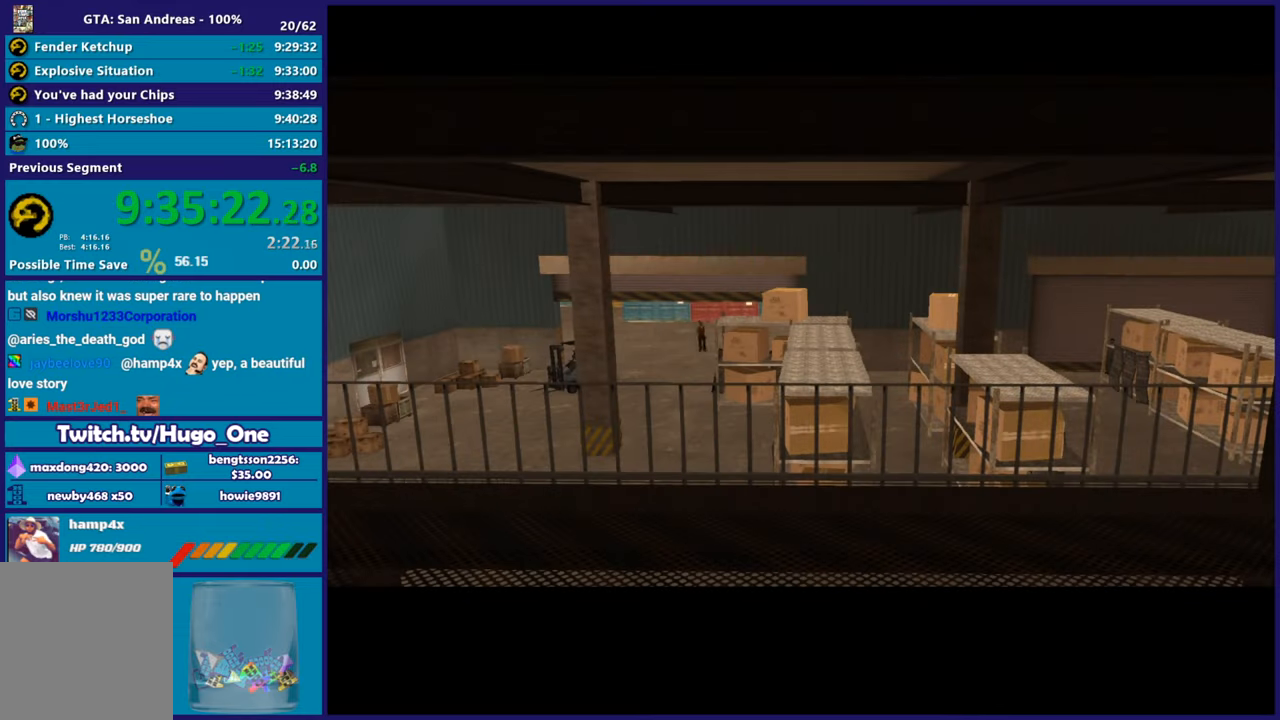
{"buttons": ["A"], "left_stick": "center", "right_stick": "center", "events": [[17, "A", "down"], [100, "A", "up"], [167, "A", "down"], [251, "A", "up"], [317, "A", "down"], [401, "A", "up"], [484, "A", "down"]]}
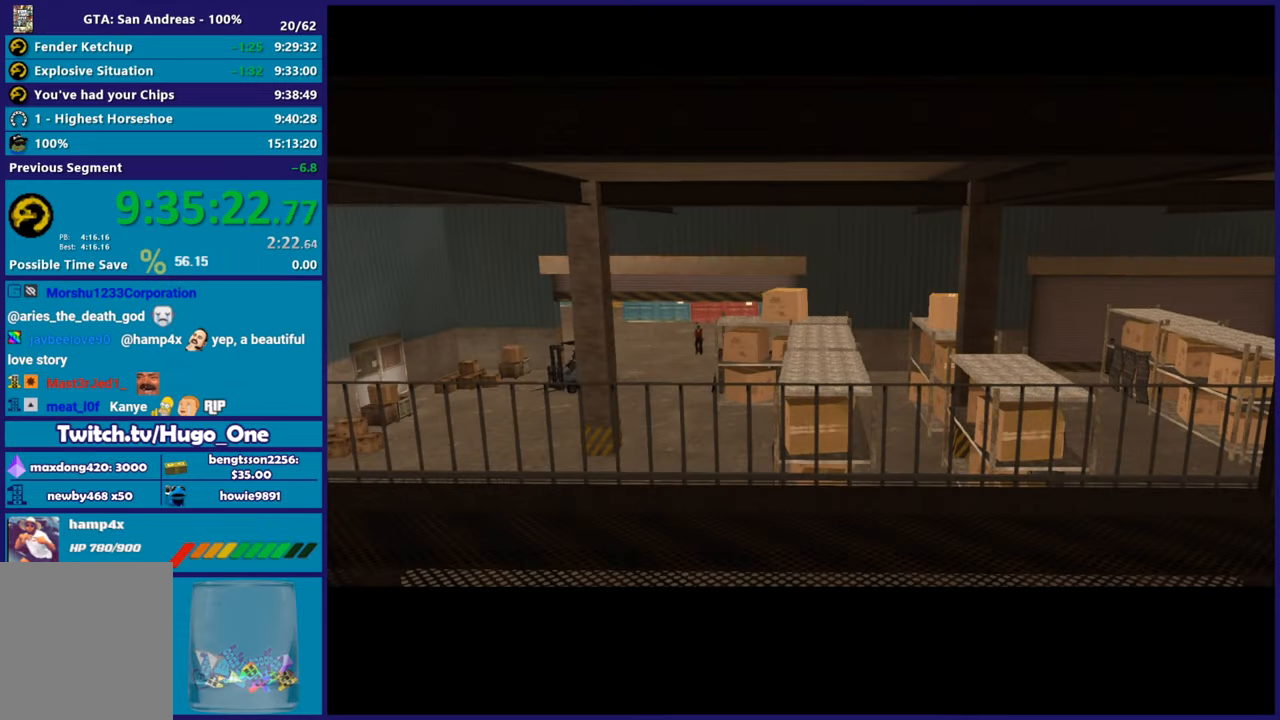
{"buttons": ["A"], "left_stick": "center", "right_stick": "center", "events": [[67, "A", "up"], [150, "A", "down"], [233, "A", "up"], [317, "A", "down"], [417, "A", "up"], [500, "A", "down"]]}
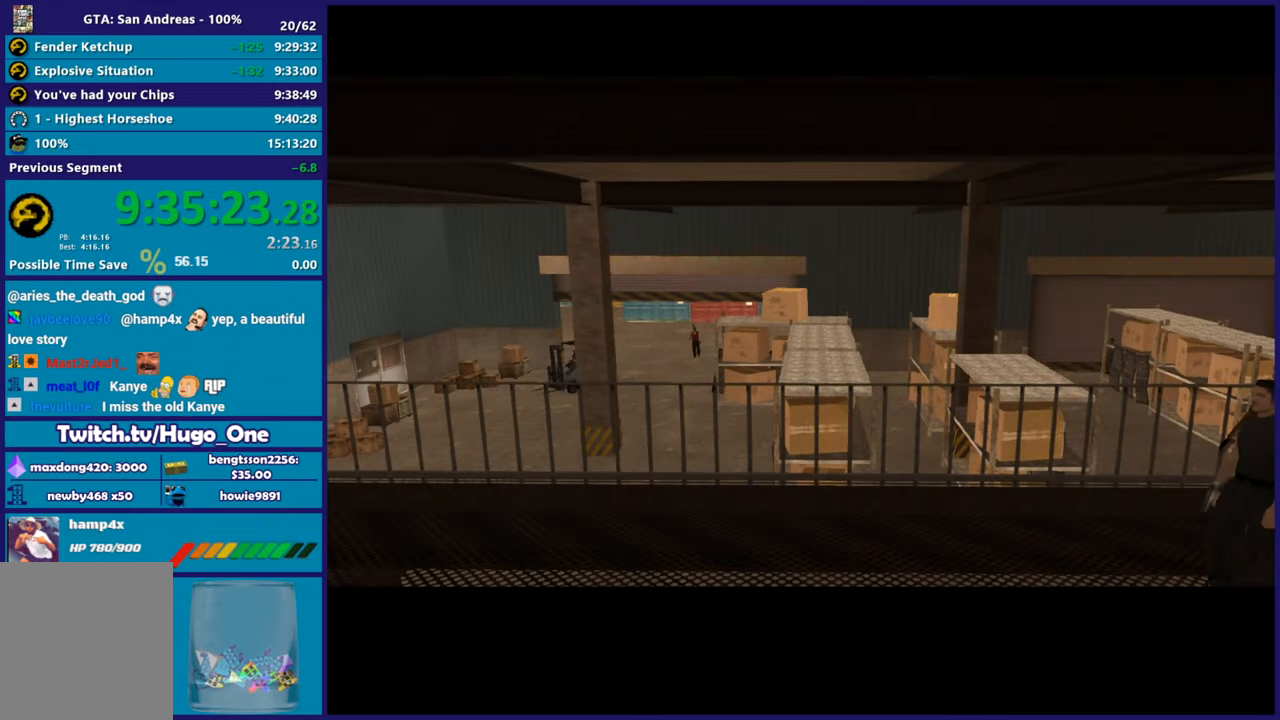
{"buttons": [], "left_stick": "center", "right_stick": "center", "events": [[100, "A", "up"], [184, "A", "down"], [267, "A", "up"], [367, "A", "down"], [434, "A", "up"]]}
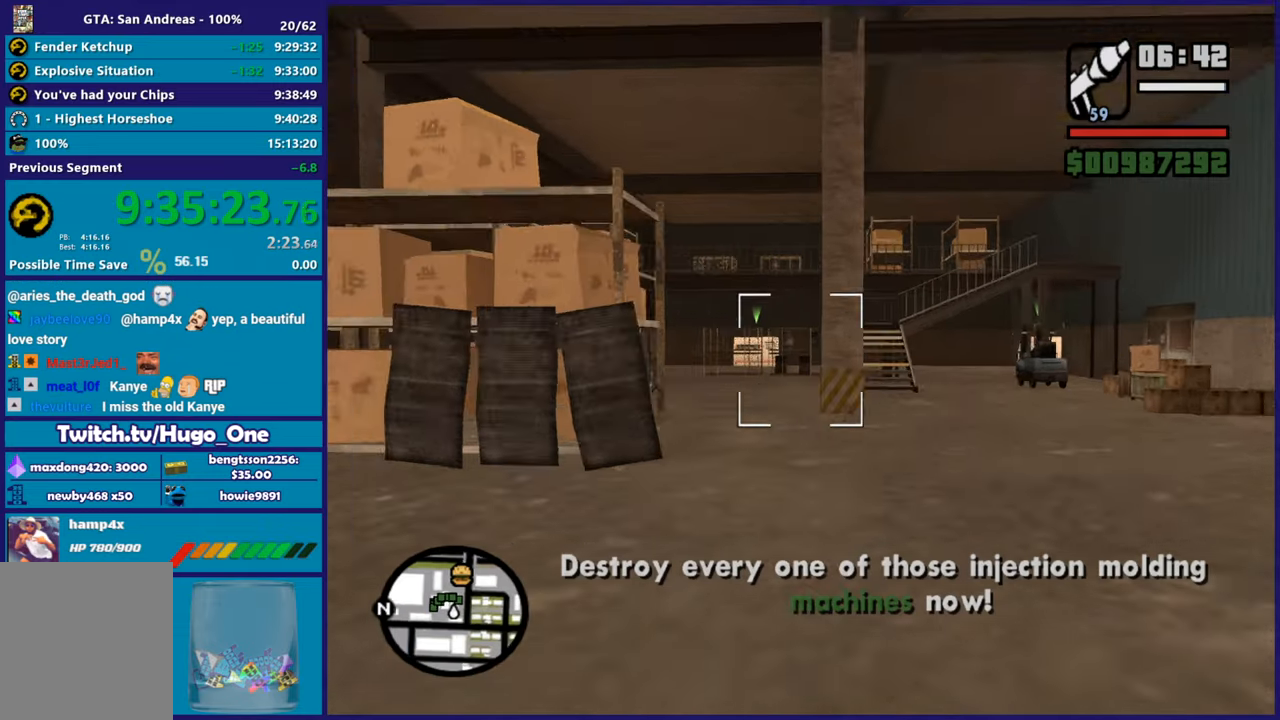
{"buttons": [], "left_stick": "center", "right_stick": "center", "events": []}
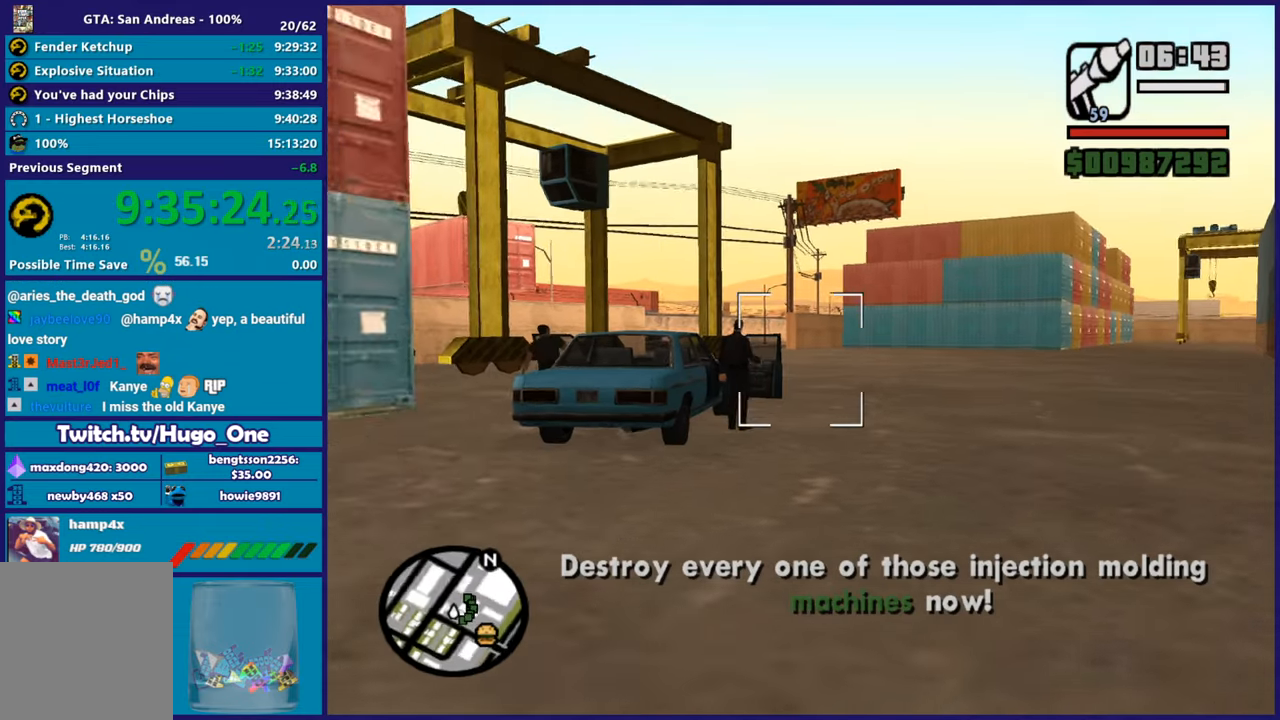
{"buttons": [], "left_stick": "center", "right_stick": "center", "events": []}
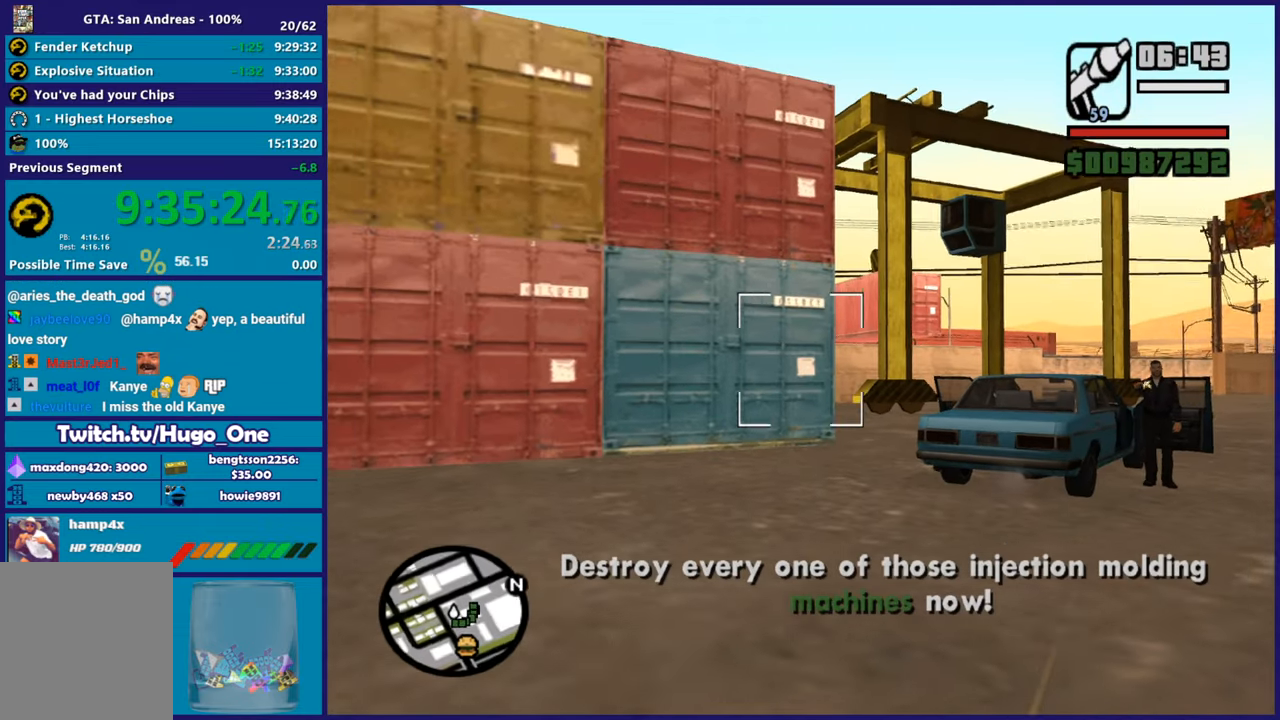
{"buttons": [], "left_stick": "center", "right_stick": "center", "events": []}
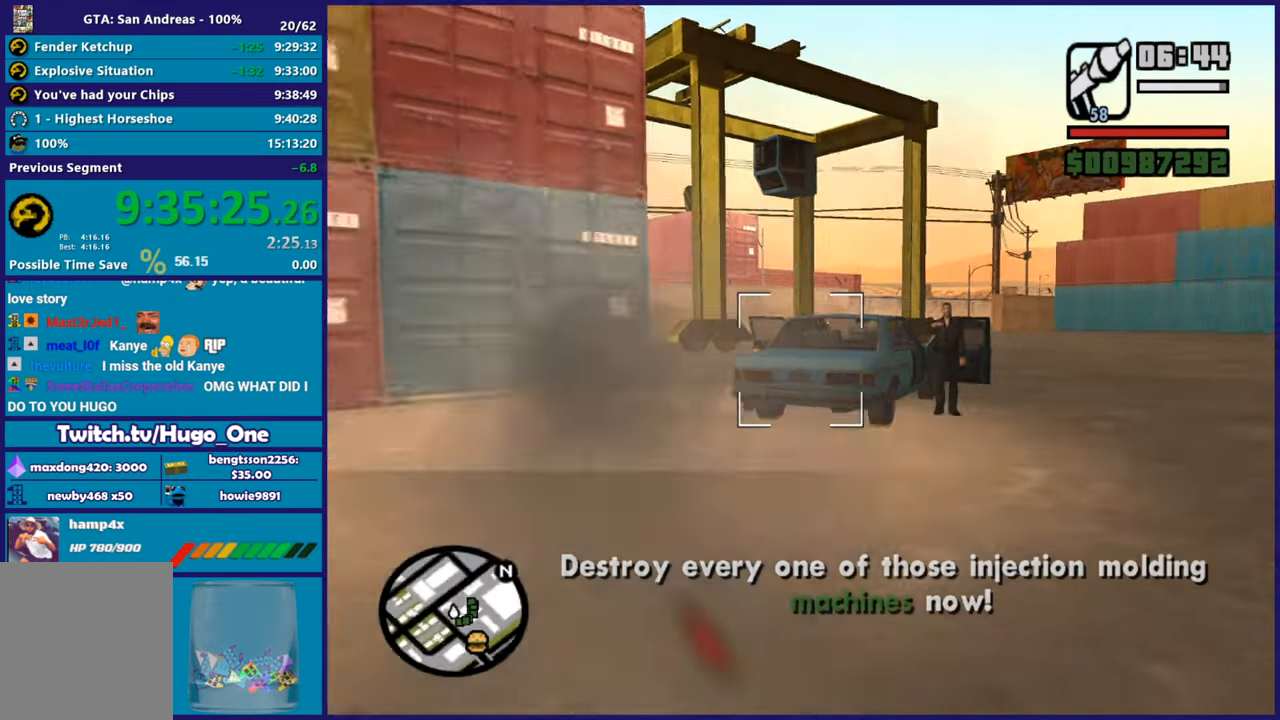
{"buttons": [], "left_stick": "center", "right_stick": "center", "events": []}
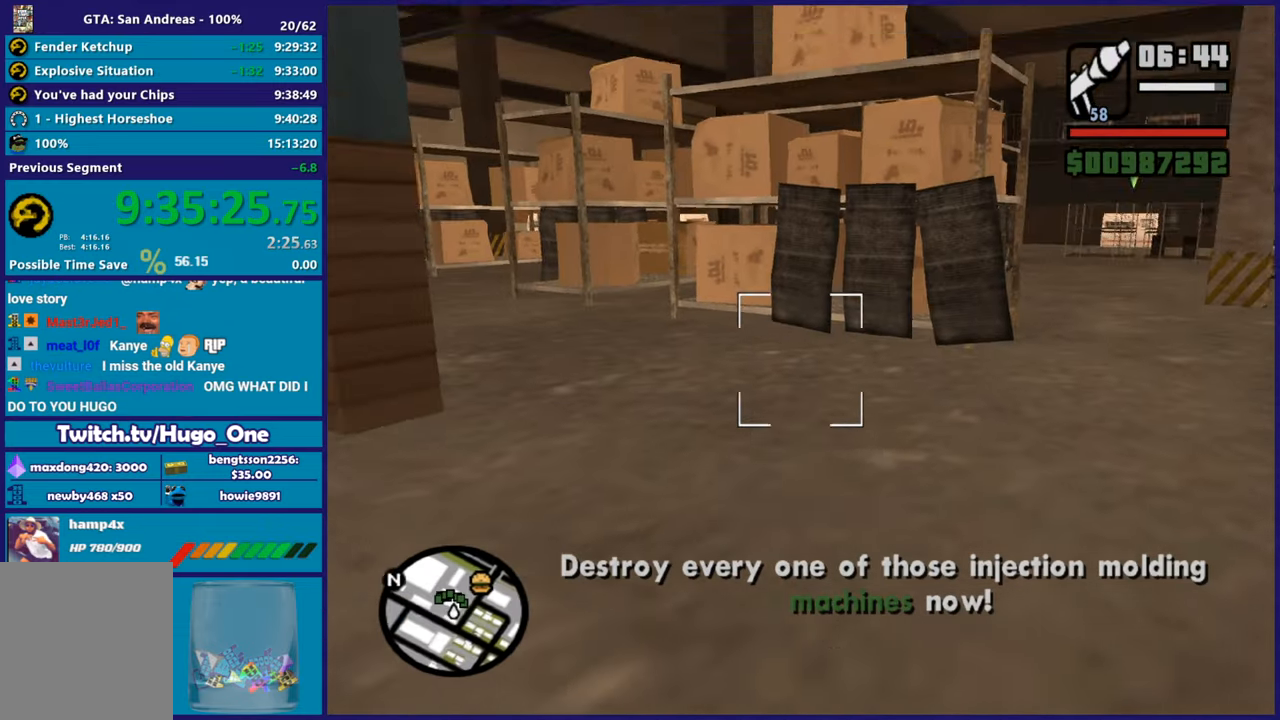
{"buttons": [], "left_stick": "center", "right_stick": "center", "events": []}
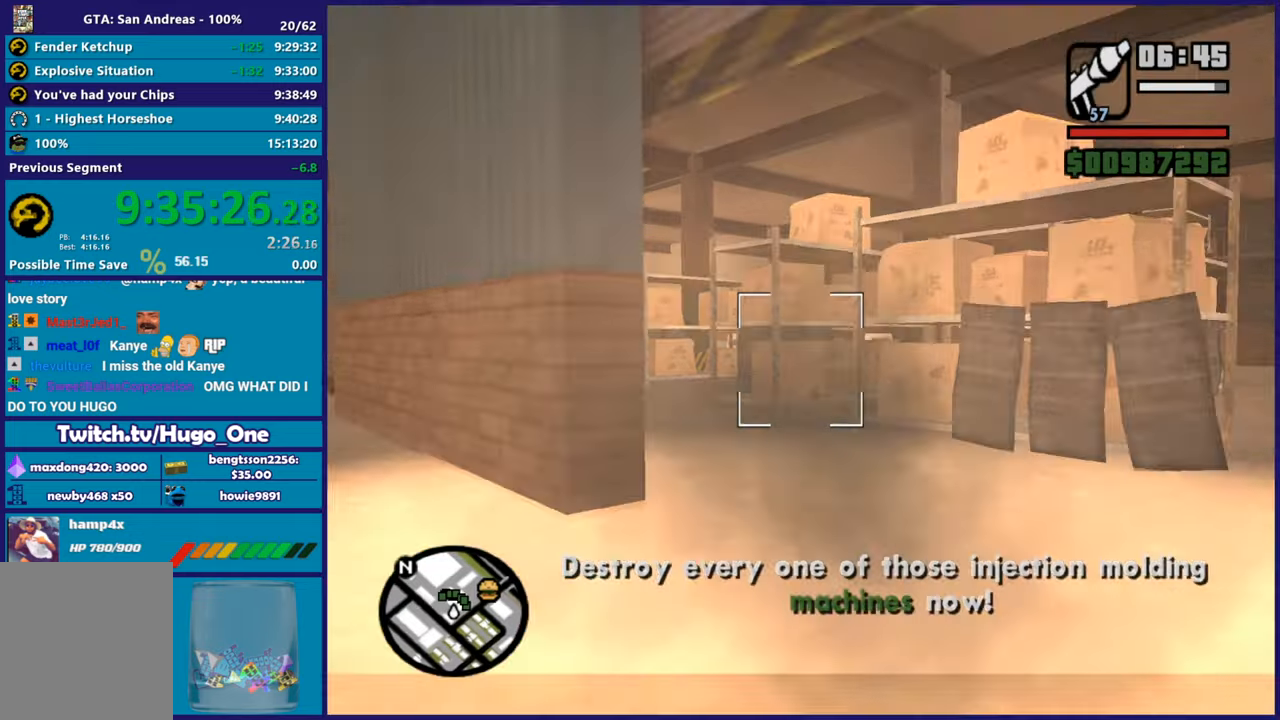
{"buttons": [], "left_stick": "center", "right_stick": "center", "events": []}
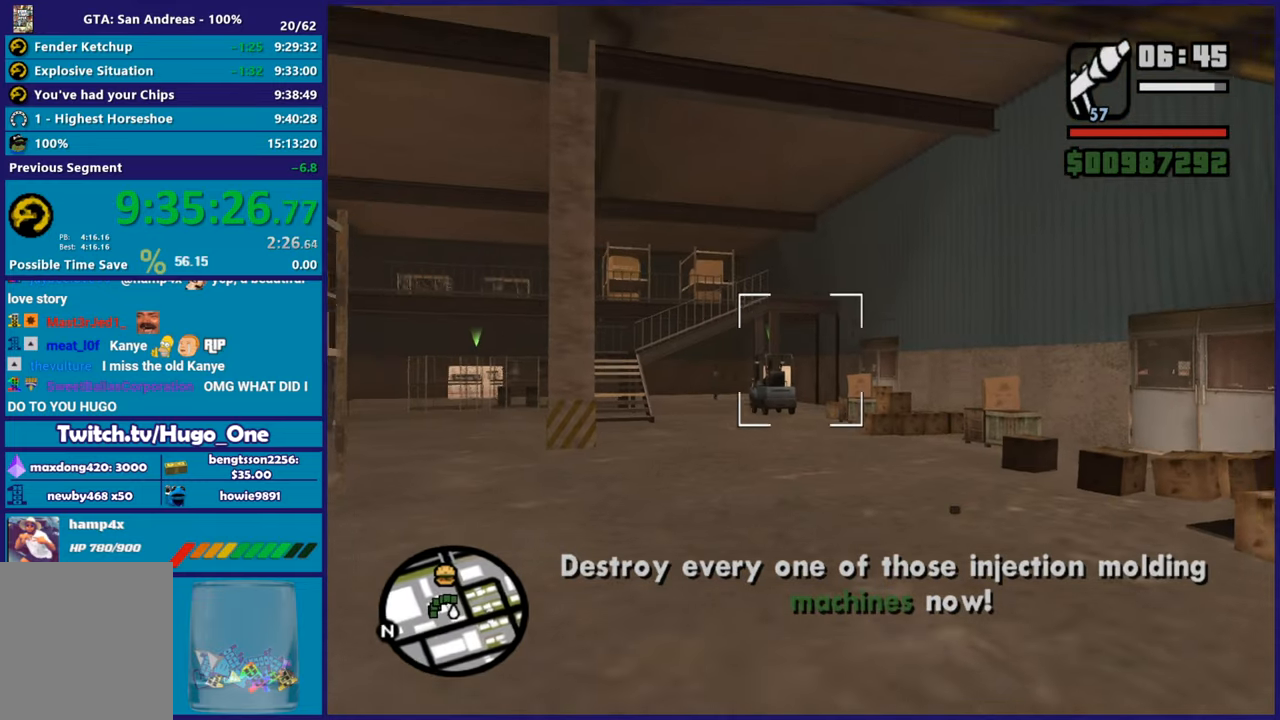
{"buttons": [], "left_stick": "center", "right_stick": "center", "events": []}
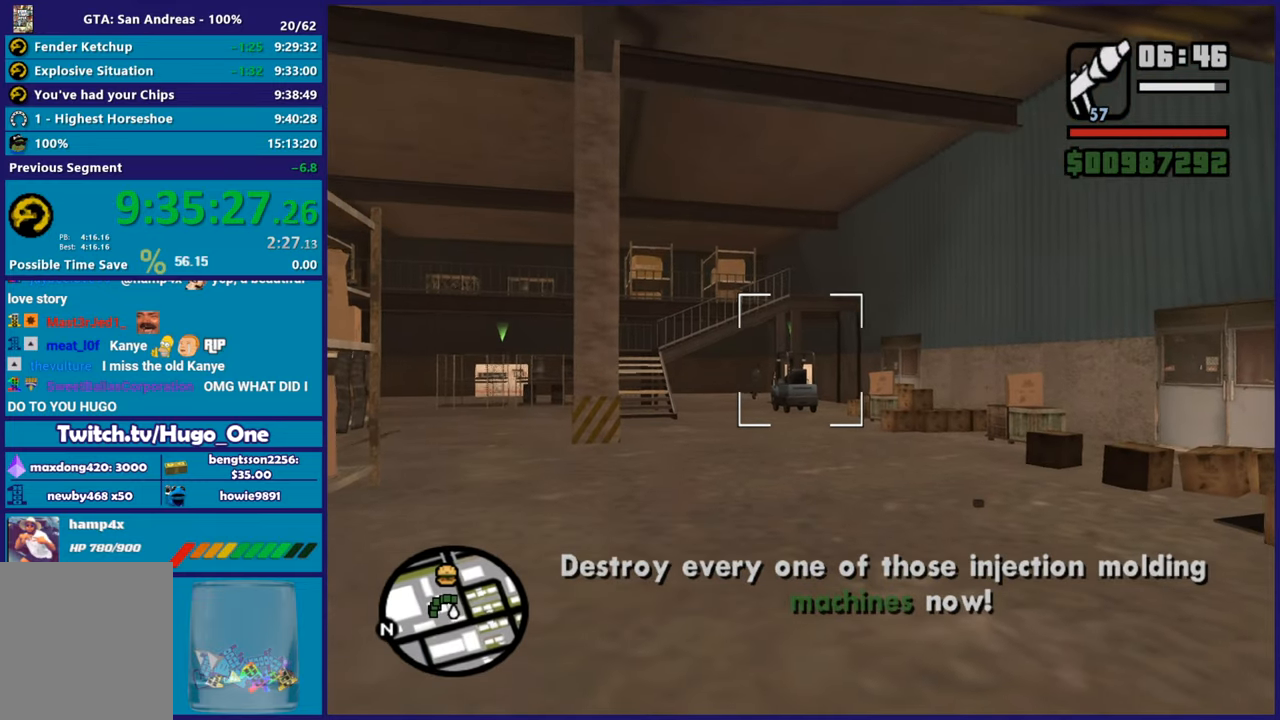
{"buttons": [], "left_stick": "center", "right_stick": "center", "events": []}
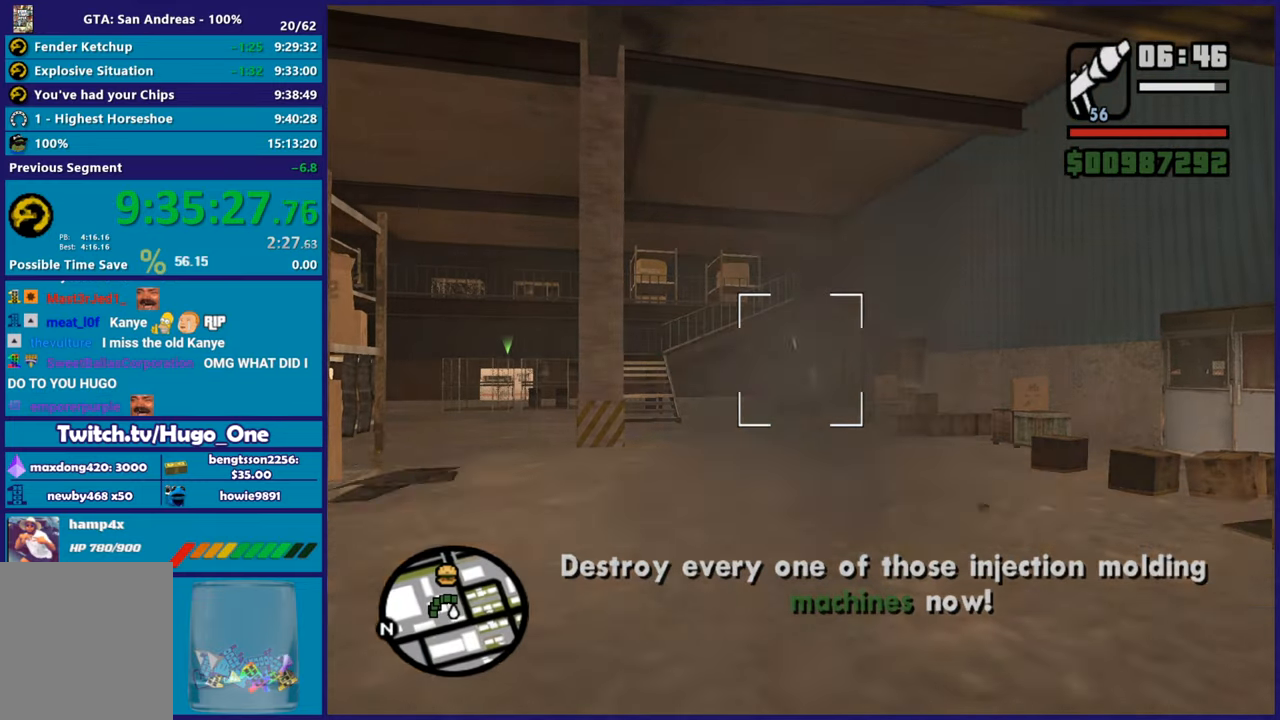
{"buttons": [], "left_stick": "center", "right_stick": "center", "events": []}
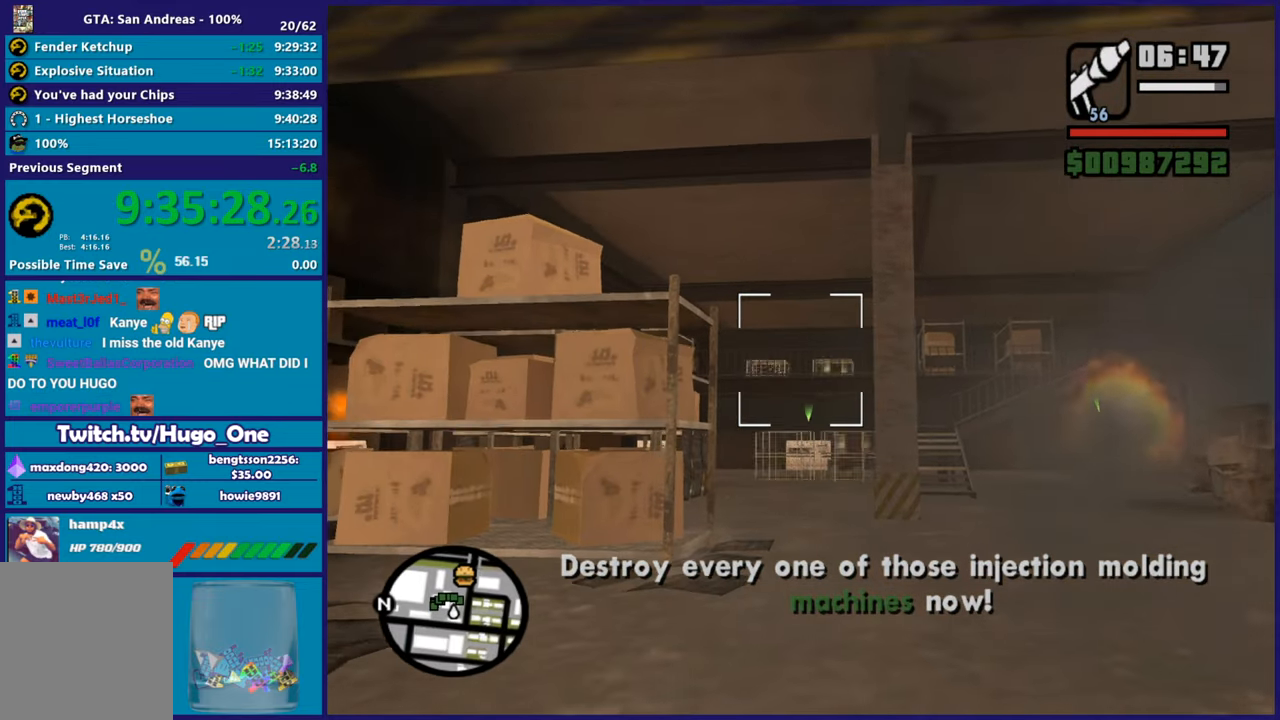
{"buttons": [], "left_stick": "center", "right_stick": "center", "events": []}